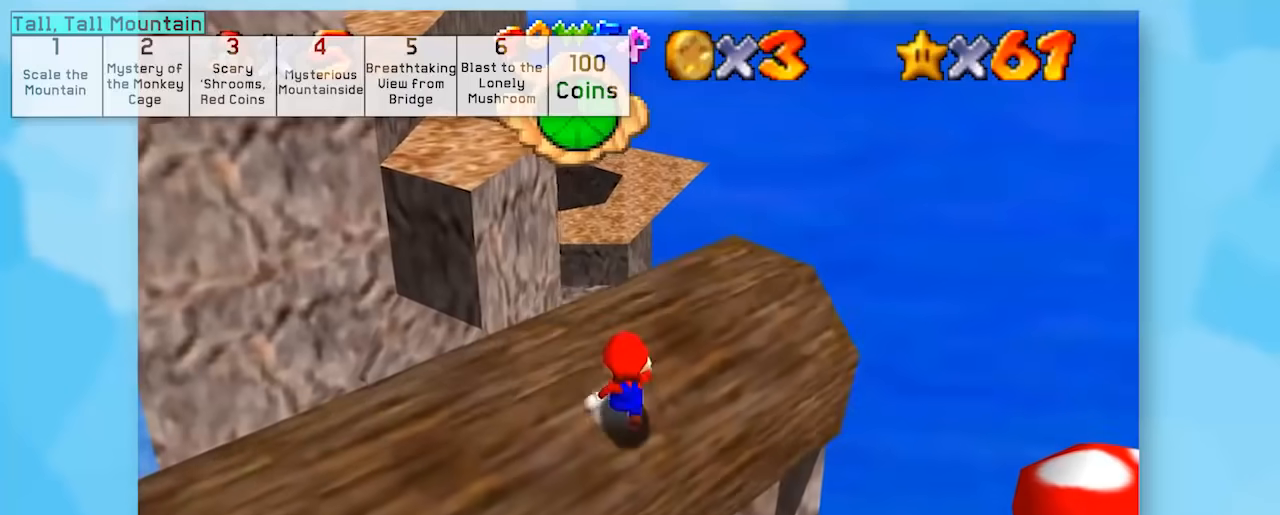
Gameplay with a controller (Nintendo layout); each line is a JSON object with the inputs held at the frame after it. "events" lists button and stick changes between this image and that frame as [ms after this image, input, new state], when the widget could be followed in between. Not read: L1 L3 R3.
{"buttons": ["Z"], "left_stick": "center", "events": [[33, "C_RIGHT", "up"], [150, "A", "down"], [283, "A", "up"], [350, "left_stick", "center"]]}
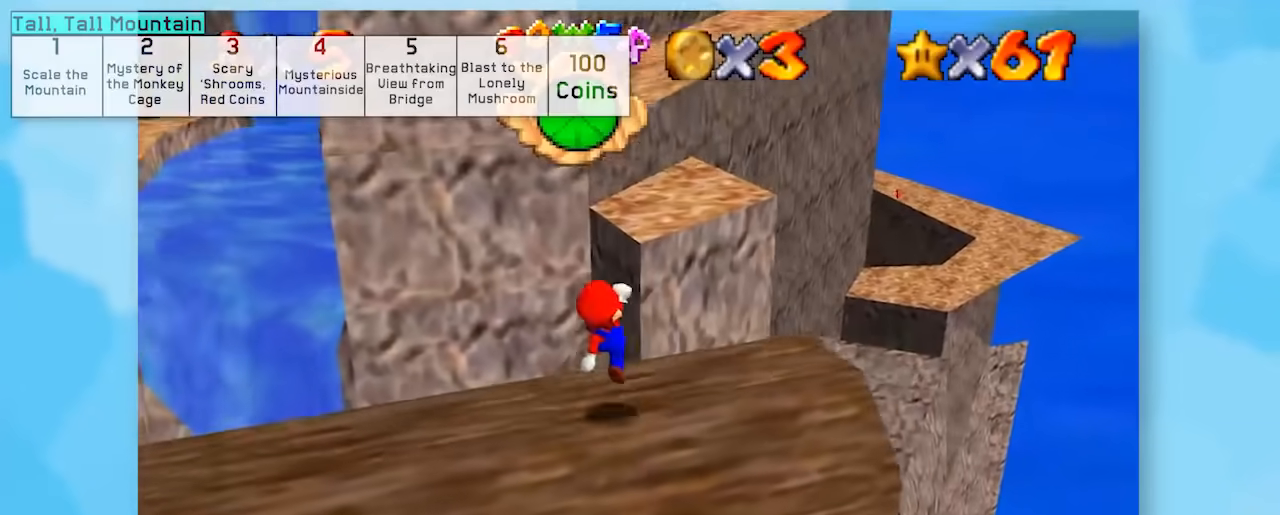
{"buttons": ["Z"], "left_stick": "up", "events": [[383, "left_stick", "up"]]}
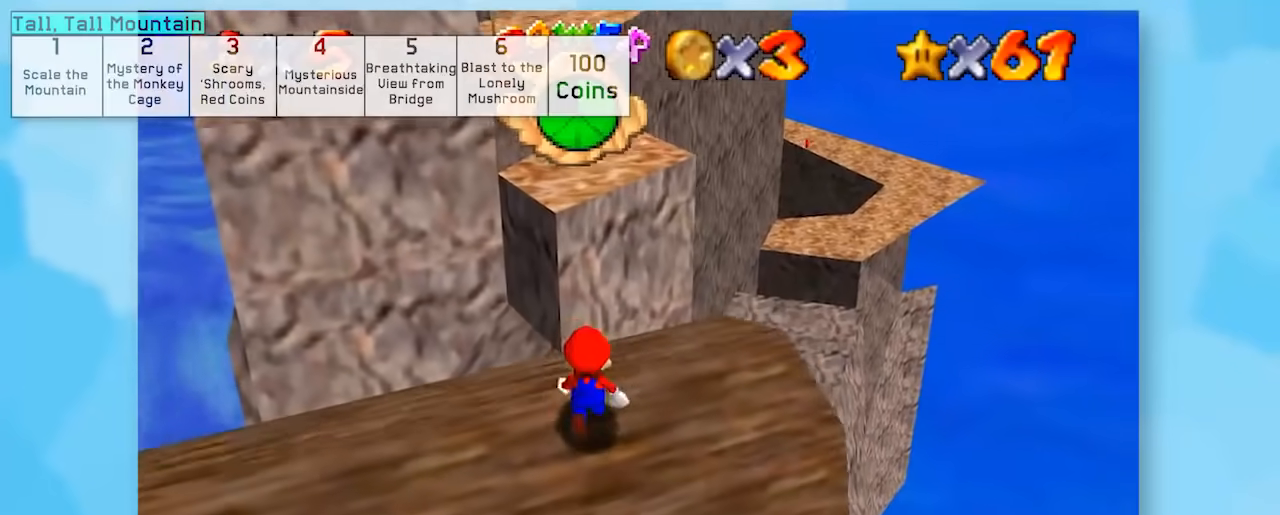
{"buttons": ["Z"], "left_stick": "up-left", "events": [[250, "A", "down"], [350, "A", "up"], [433, "left_stick", "up-left"]]}
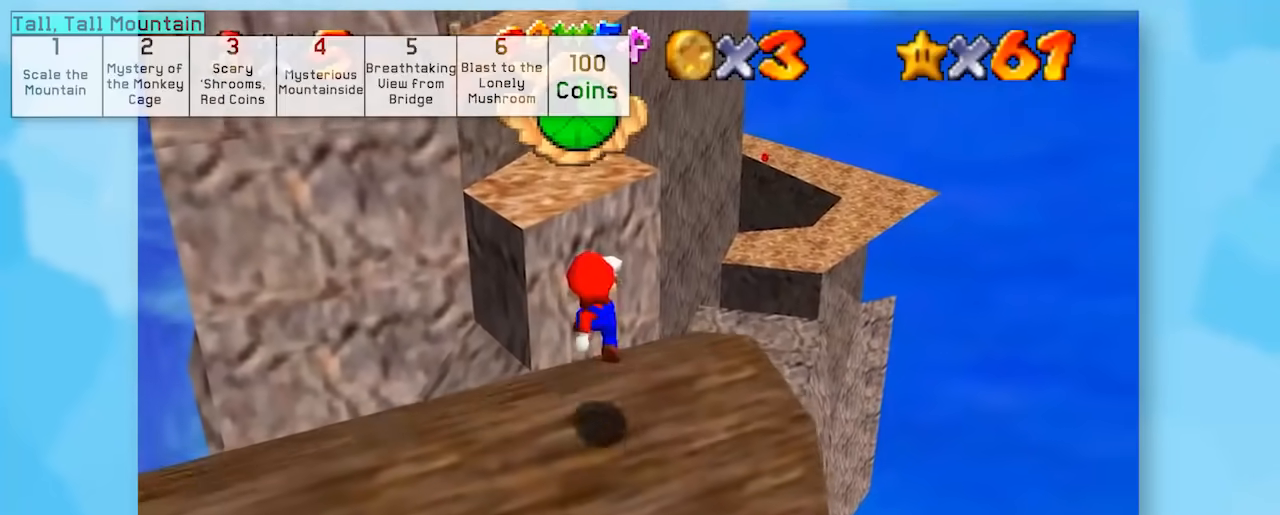
{"buttons": ["Z"], "left_stick": "up-left", "events": []}
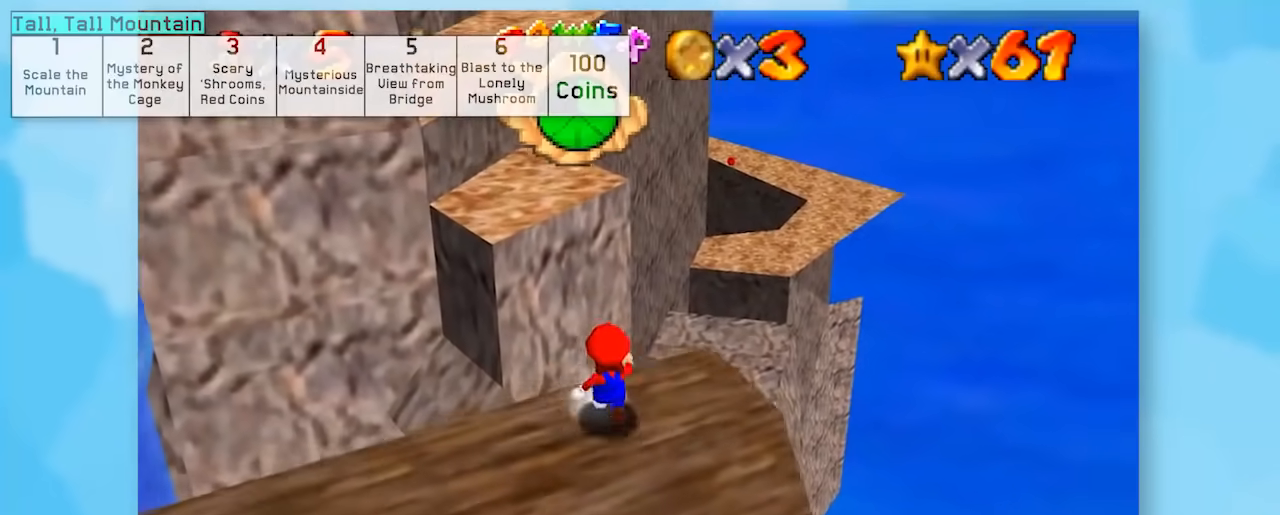
{"buttons": ["Z"], "left_stick": "center", "events": [[33, "A", "down"], [167, "A", "up"], [217, "left_stick", "center"]]}
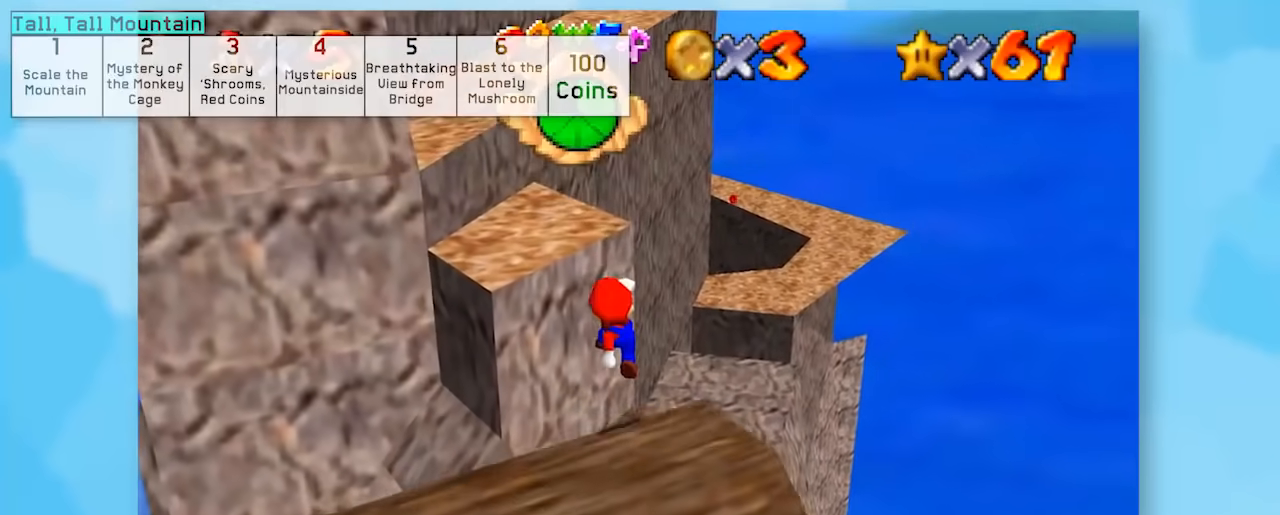
{"buttons": ["Z"], "left_stick": "center", "events": []}
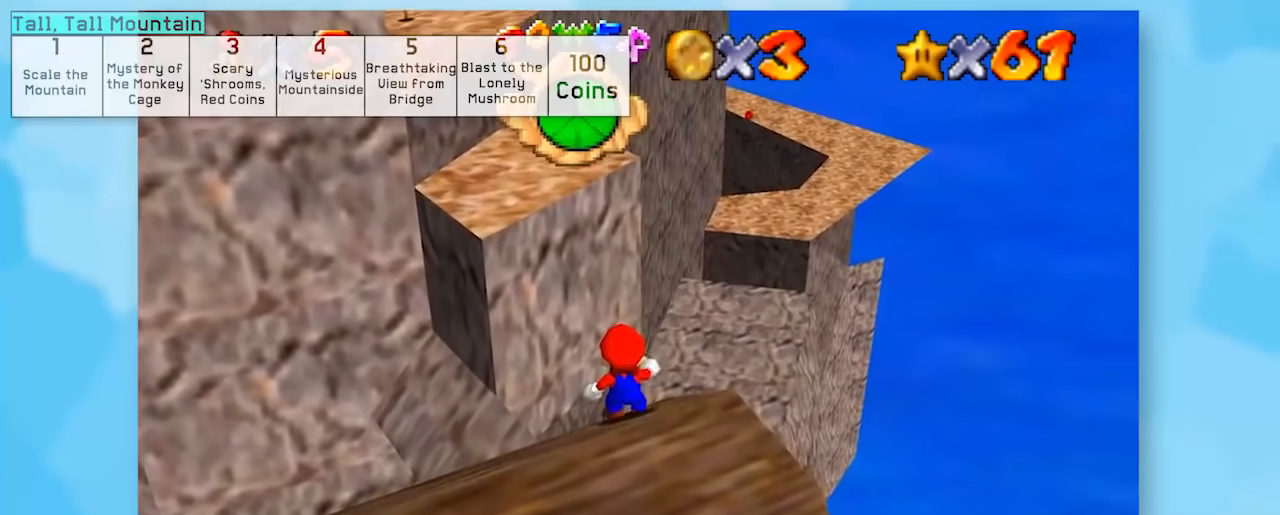
{"buttons": ["Z"], "left_stick": "center", "events": []}
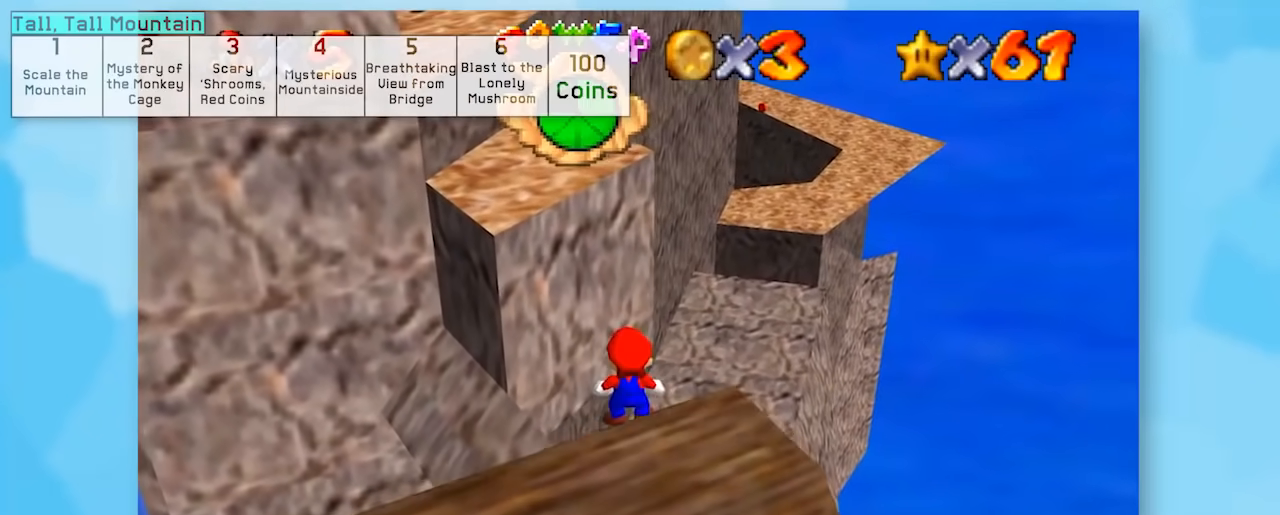
{"buttons": ["A"], "left_stick": "up", "events": [[167, "left_stick", "up"], [350, "Z", "up"], [450, "A", "down"]]}
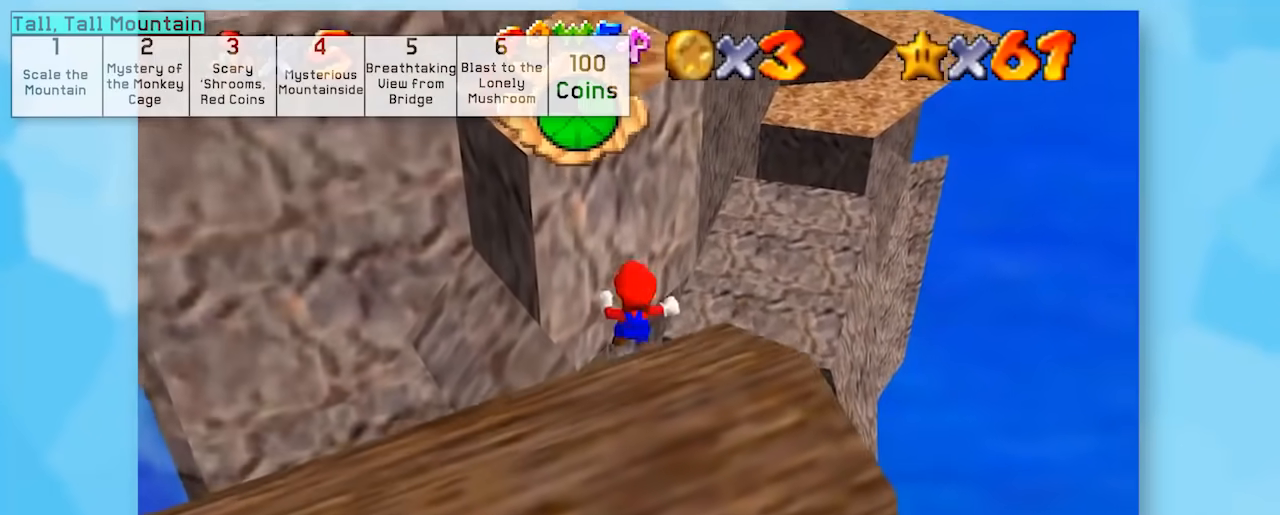
{"buttons": ["Z"], "left_stick": "down-left", "events": [[67, "left_stick", "up-left"], [450, "A", "up"], [467, "Z", "down"], [467, "left_stick", "down-left"]]}
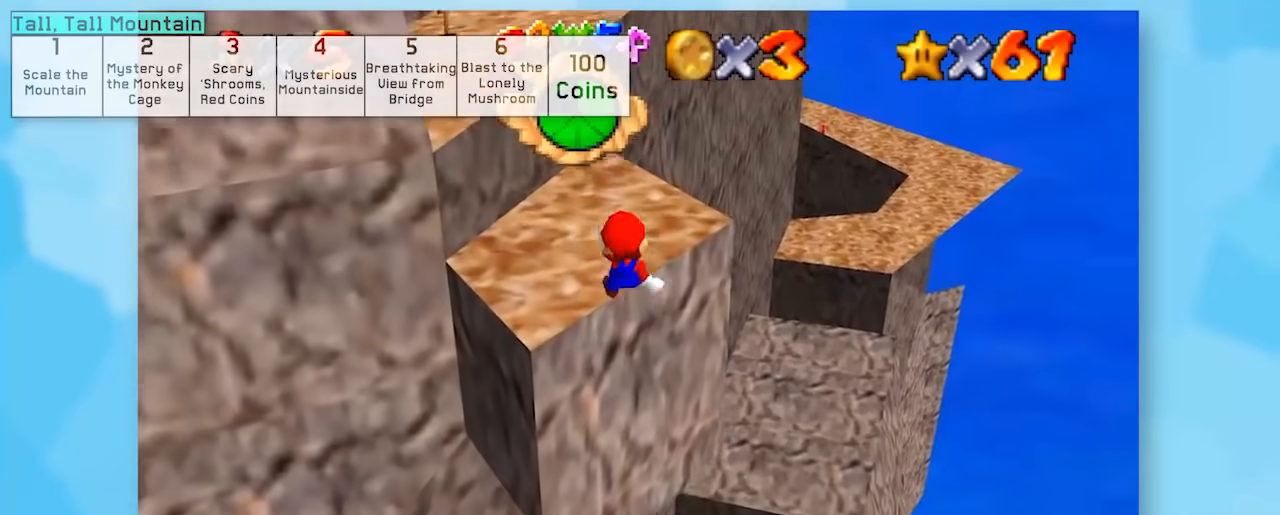
{"buttons": ["Z"], "left_stick": "center", "events": [[133, "left_stick", "center"]]}
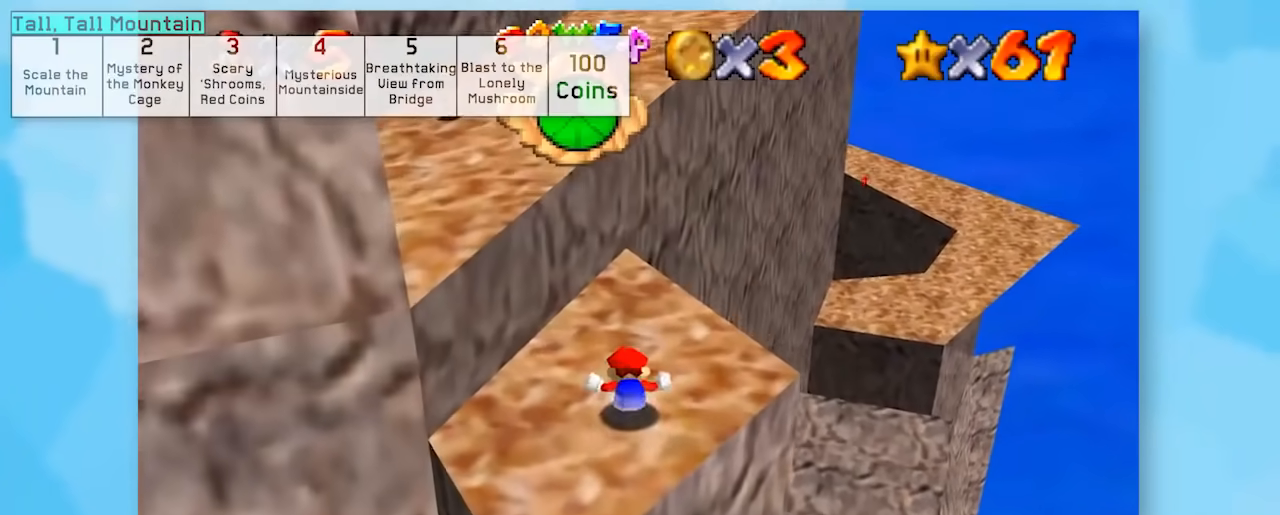
{"buttons": ["Z"], "left_stick": "center", "events": [[100, "C_RIGHT", "down"], [167, "C_RIGHT", "up"]]}
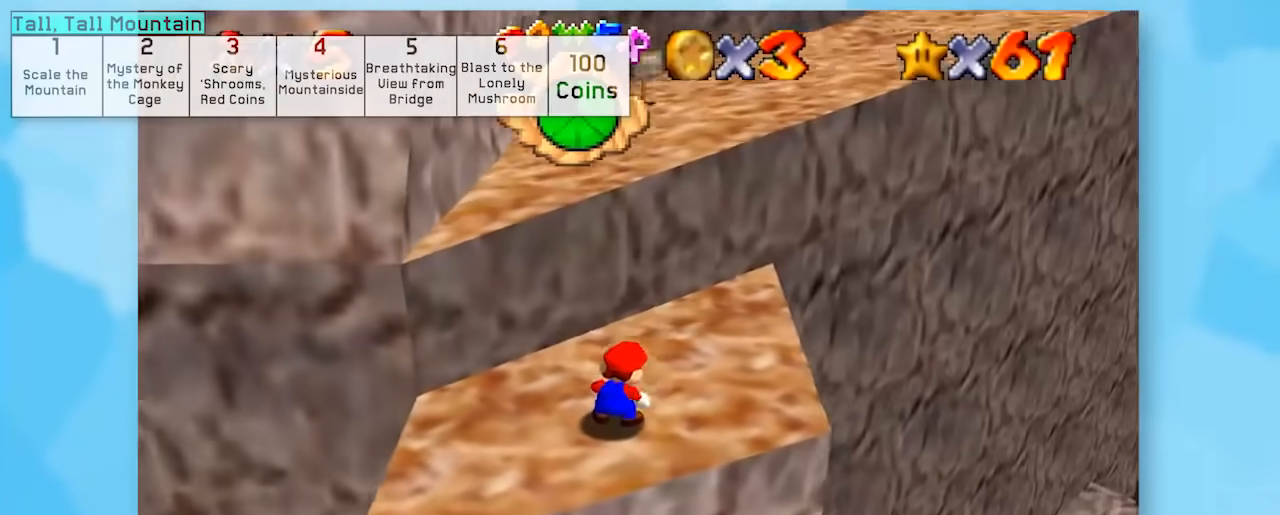
{"buttons": ["Z"], "left_stick": "center", "events": []}
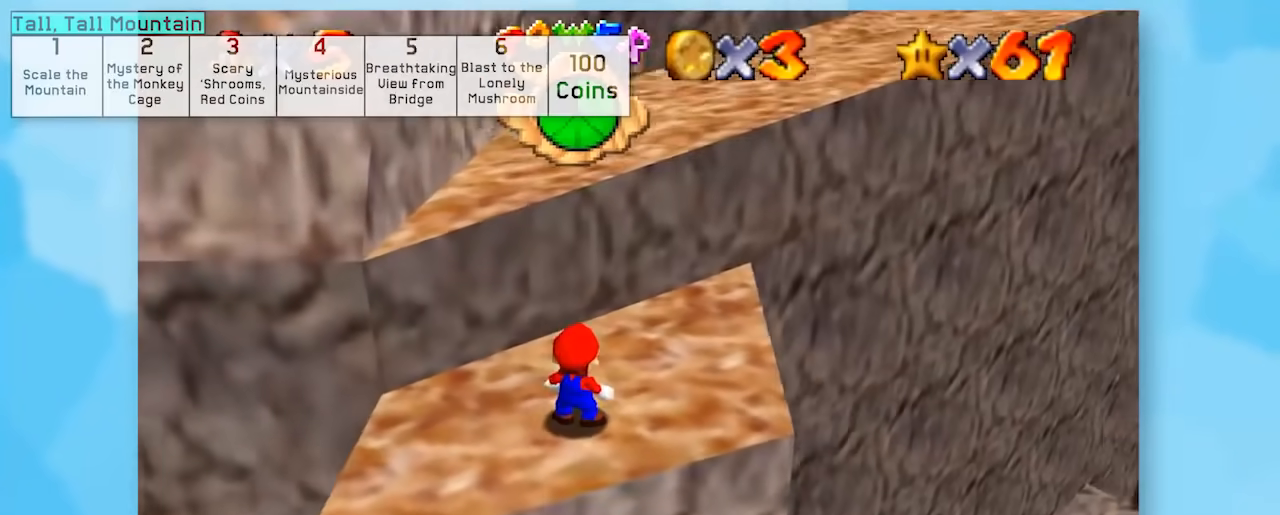
{"buttons": ["Z"], "left_stick": "up", "events": [[100, "left_stick", "up"]]}
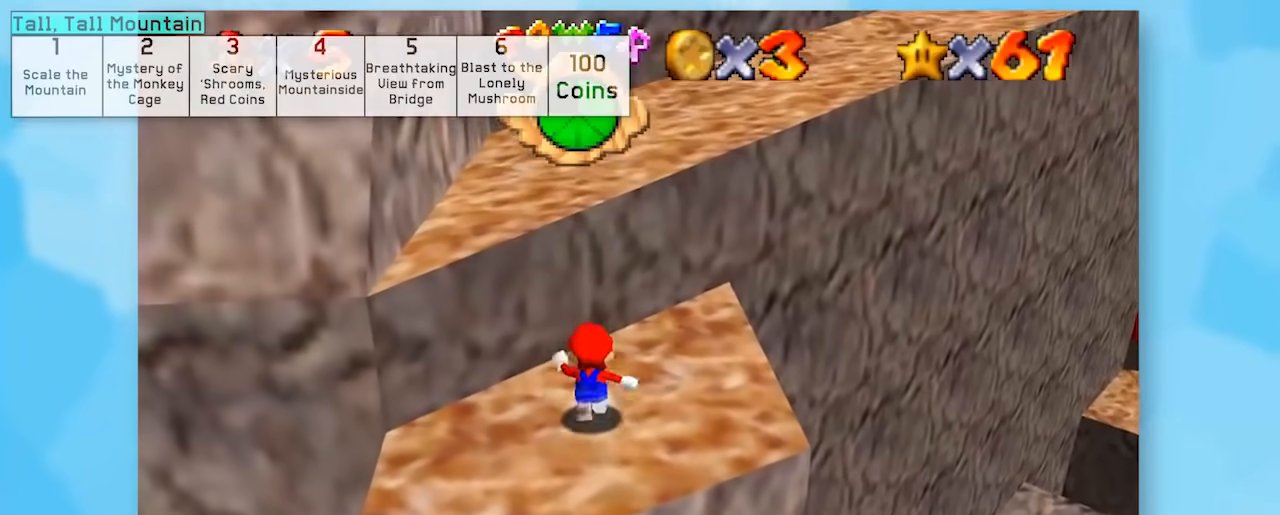
{"buttons": ["Z"], "left_stick": "up", "events": [[67, "A", "down"], [467, "A", "up"]]}
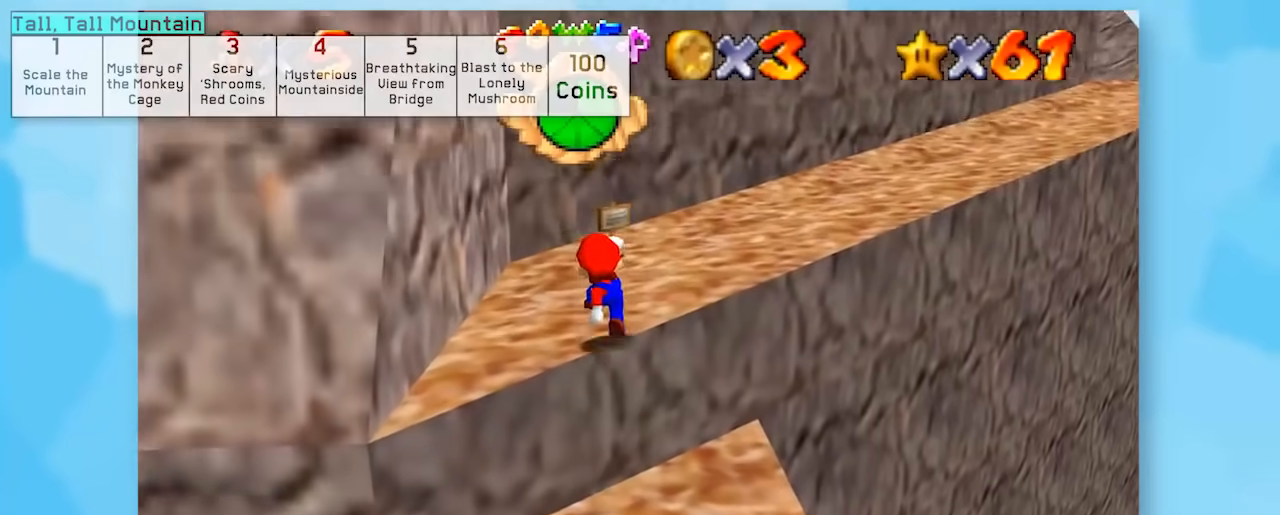
{"buttons": ["Z"], "left_stick": "up", "events": [[133, "left_stick", "center"], [200, "C_LEFT", "down"], [283, "C_LEFT", "up"], [417, "left_stick", "up"]]}
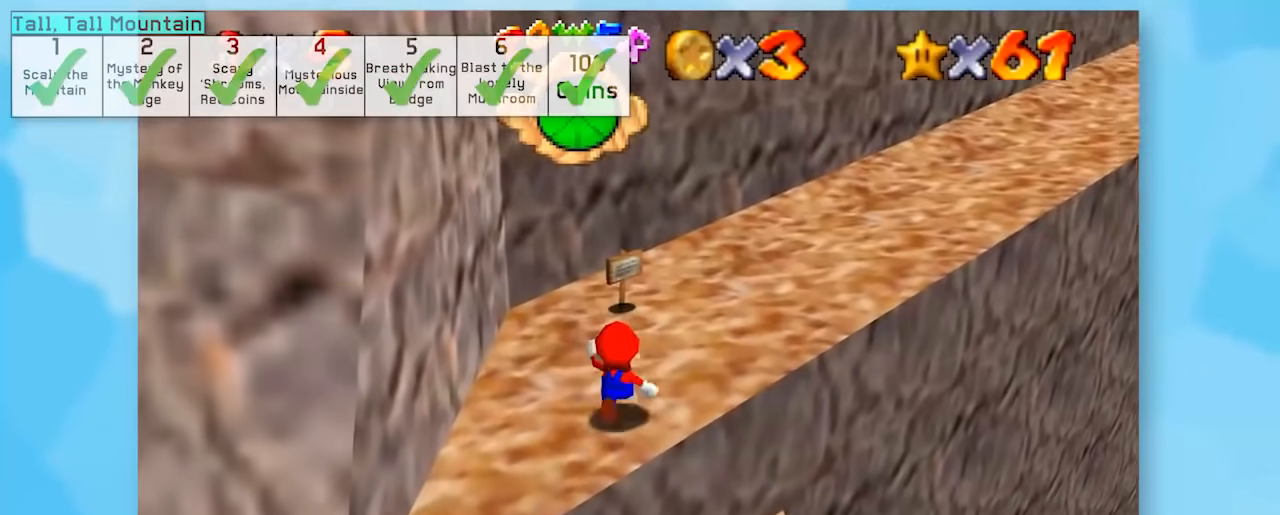
{"buttons": ["A", "Z"], "left_stick": "up-right", "events": [[283, "left_stick", "up-right"], [450, "A", "down"]]}
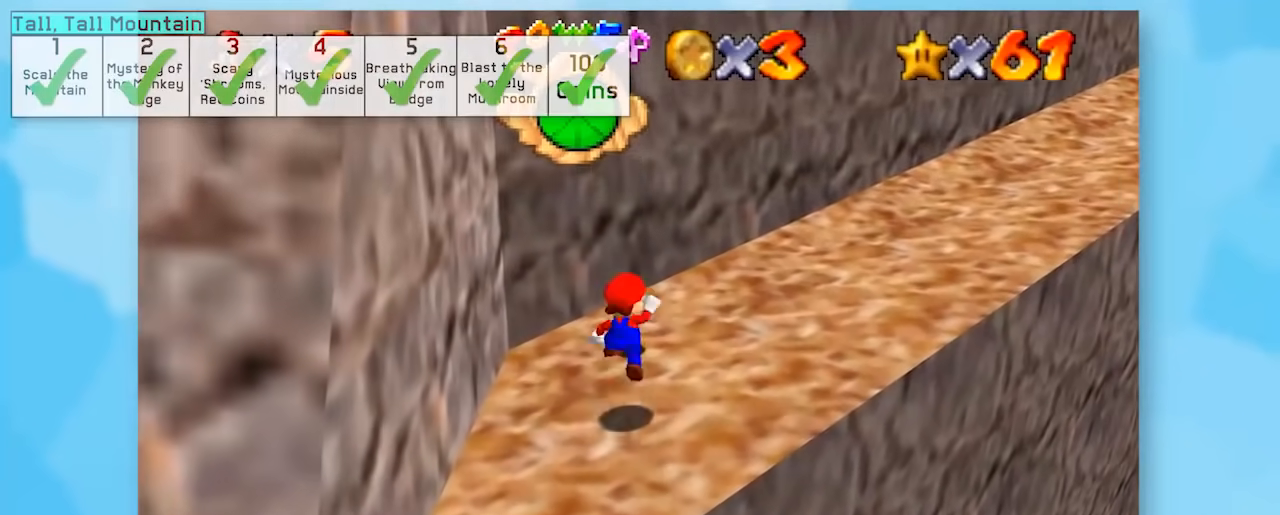
{"buttons": ["Z", "C_LEFT"], "left_stick": "center", "events": [[133, "A", "up"], [283, "C_LEFT", "down"], [317, "left_stick", "center"], [383, "C_LEFT", "up"], [500, "C_LEFT", "down"]]}
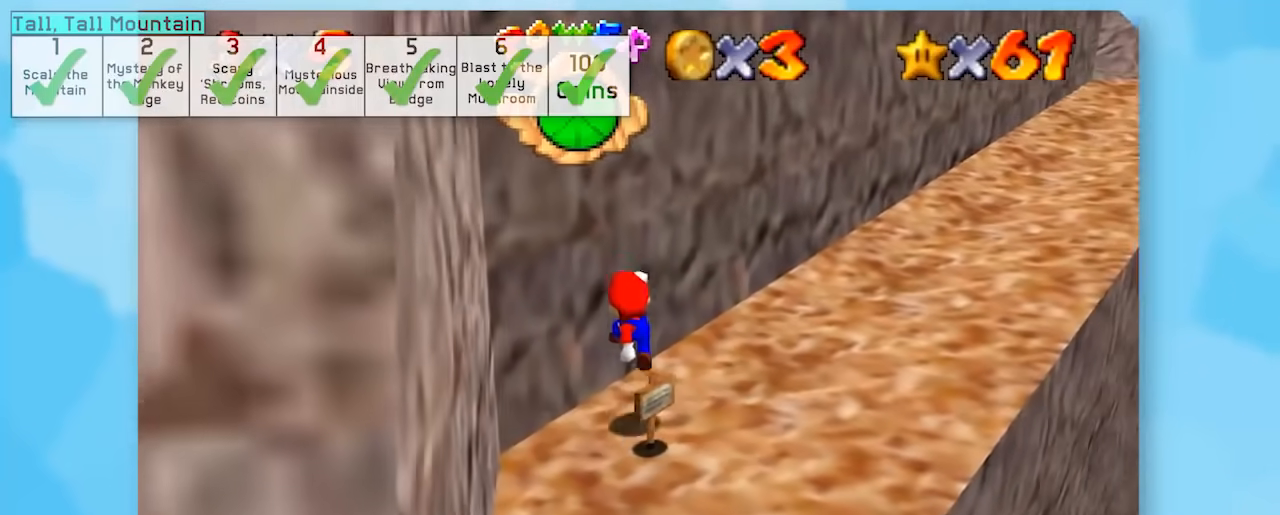
{"buttons": ["Z"], "left_stick": "up-right", "events": [[67, "C_LEFT", "up"], [217, "C_LEFT", "down"], [317, "C_LEFT", "up"], [383, "left_stick", "up-right"]]}
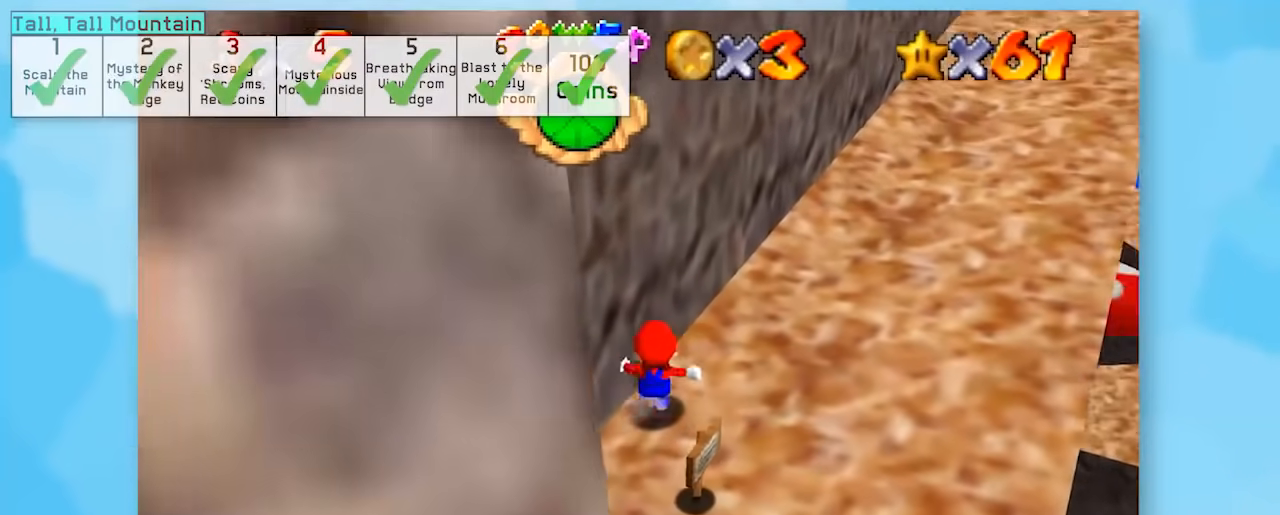
{"buttons": ["Z"], "left_stick": "up-right", "events": []}
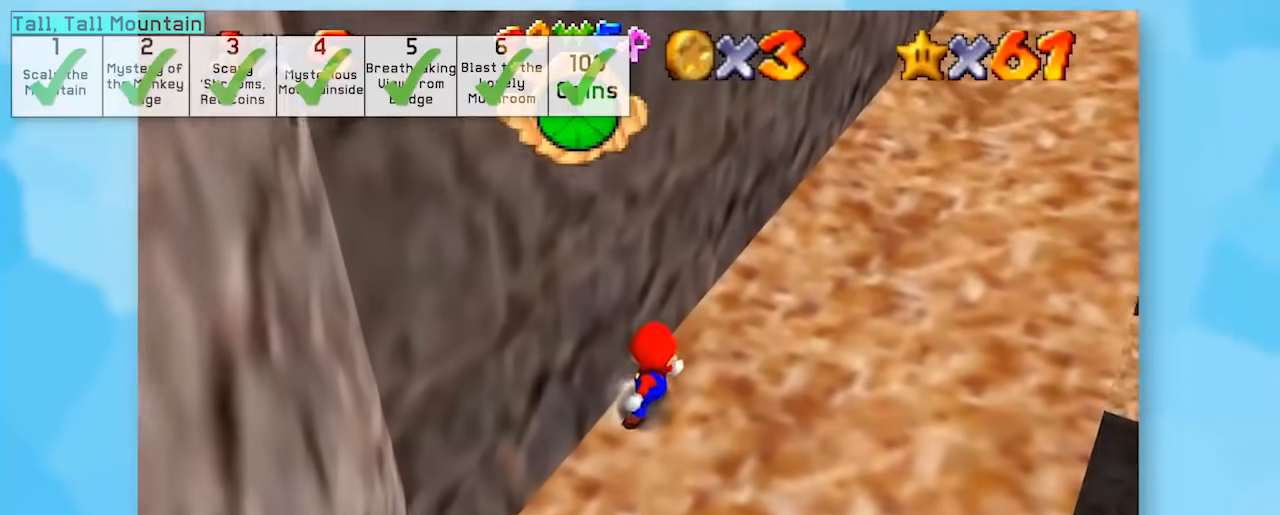
{"buttons": ["Z"], "left_stick": "up-right", "events": []}
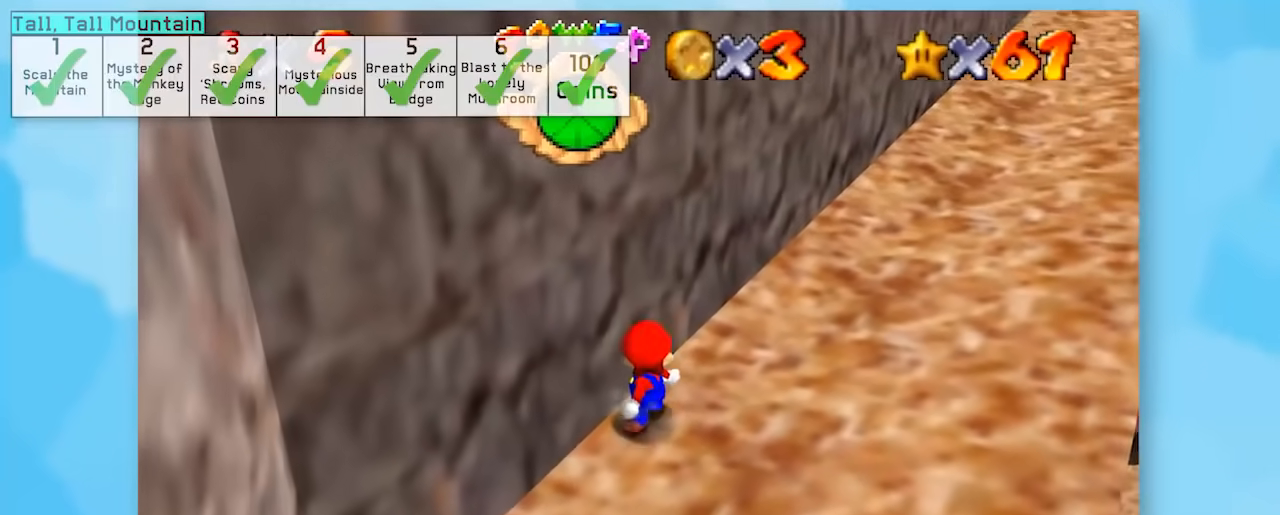
{"buttons": ["Z"], "left_stick": "center", "events": [[133, "left_stick", "center"]]}
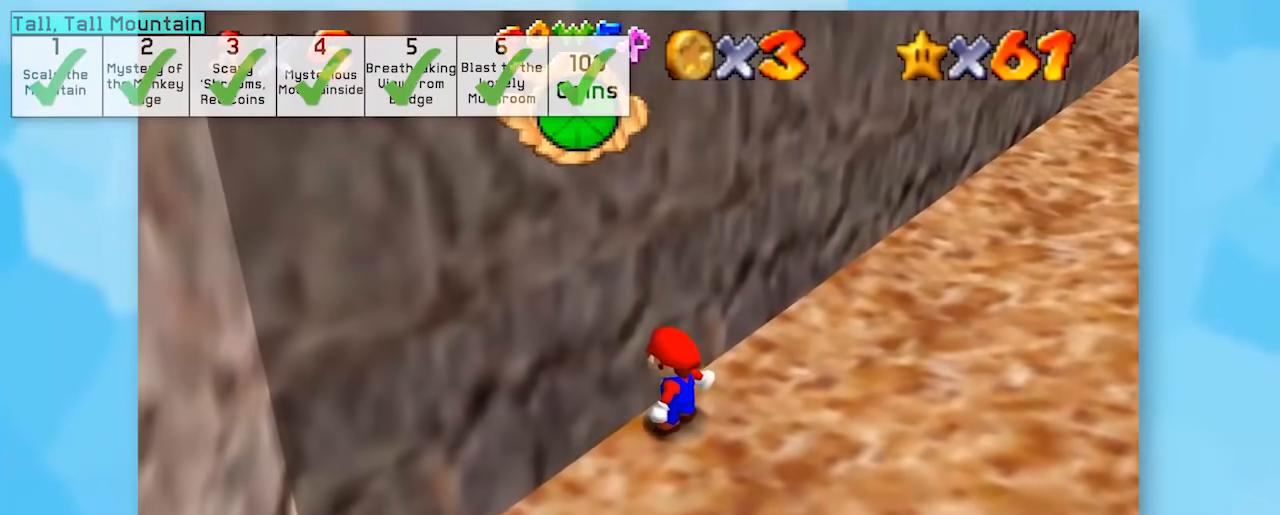
{"buttons": ["Z"], "left_stick": "center", "events": []}